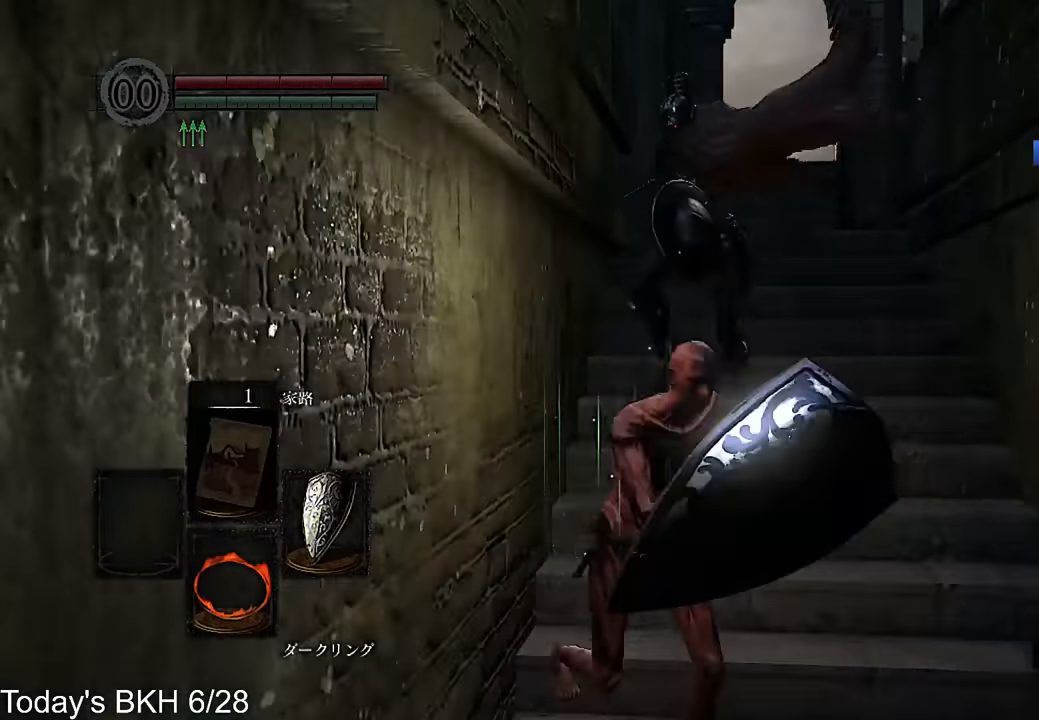
Gameplay with a controller (PlayStation layout); each line is a JSON object with the inputs held at the frame after it. "events" lists button and stick changes between this image and that frame as [ms after this image, input, new state], when the widget could be followed in between. Not read: TOUCHPAD.
{"buttons": ["CROSS", "L1"], "left_stick": "up", "right_stick": "center", "events": [[101, "left_stick", "up-right"], [202, "left_stick", "up"], [286, "right_stick", "left"], [454, "right_stick", "center"]]}
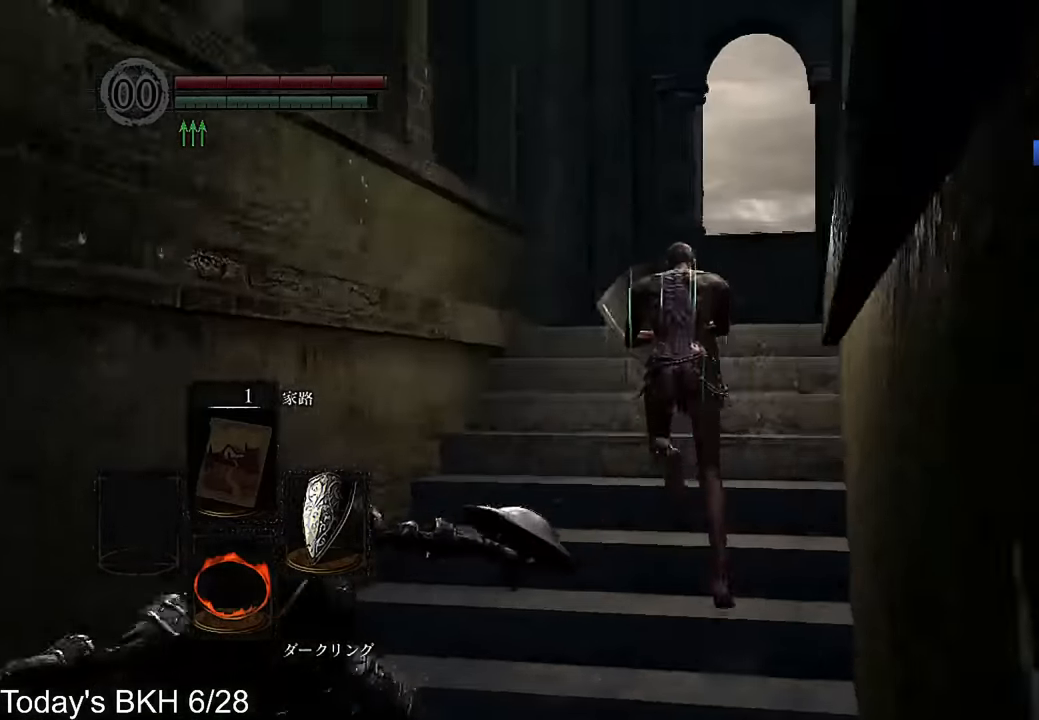
{"buttons": ["CROSS"], "left_stick": "up", "right_stick": "down-left", "events": [[50, "L1", "up"], [504, "right_stick", "down-left"]]}
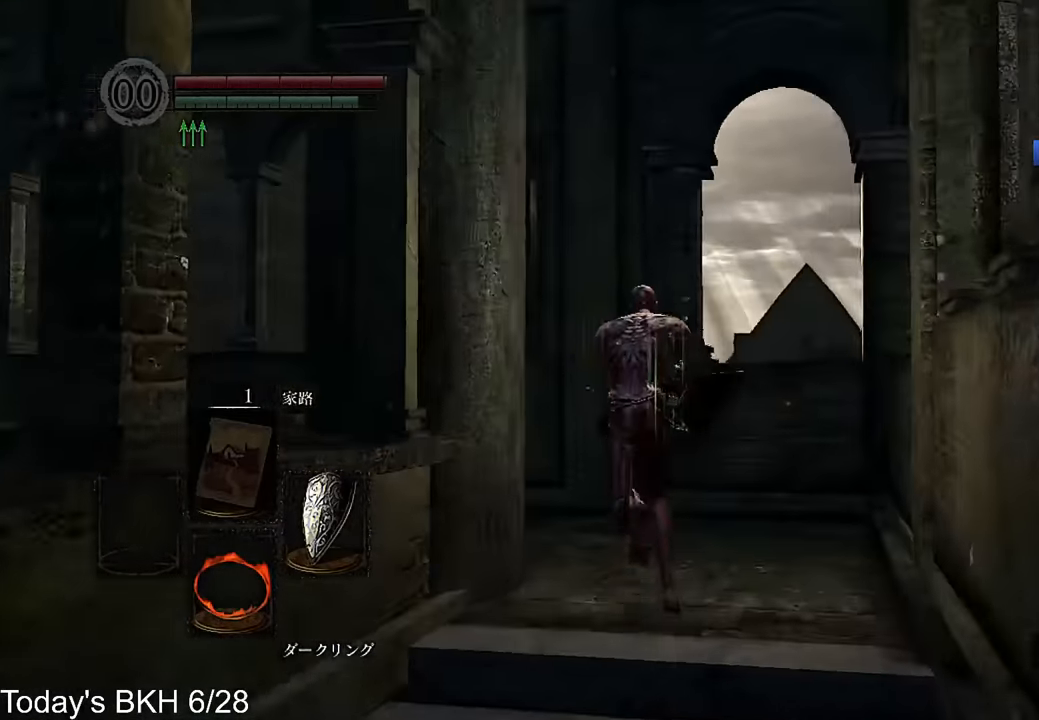
{"buttons": ["CROSS"], "left_stick": "up", "right_stick": "center", "events": [[436, "right_stick", "center"]]}
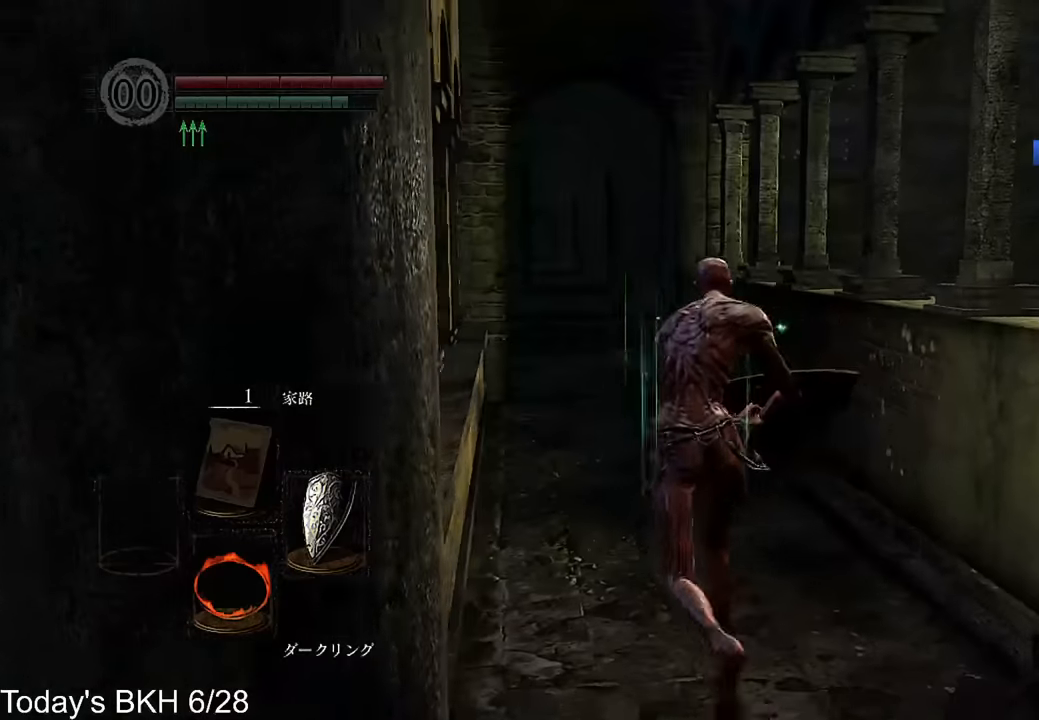
{"buttons": ["CROSS"], "left_stick": "up", "right_stick": "center", "events": [[336, "right_stick", "down"], [437, "right_stick", "center"]]}
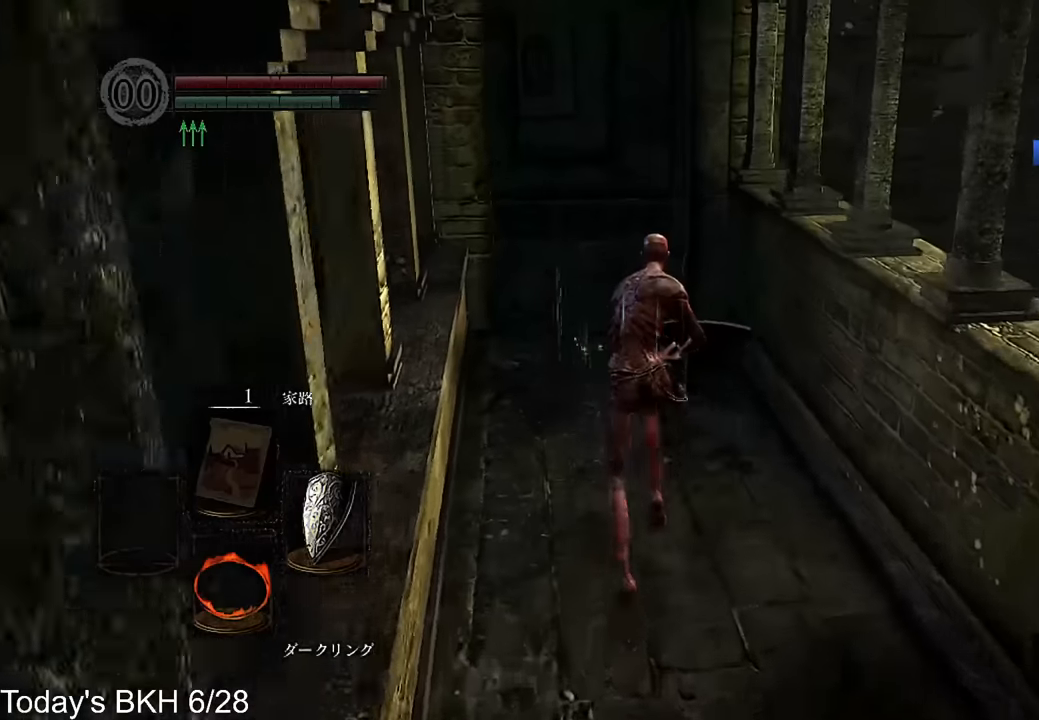
{"buttons": ["CROSS"], "left_stick": "up", "right_stick": "center", "events": []}
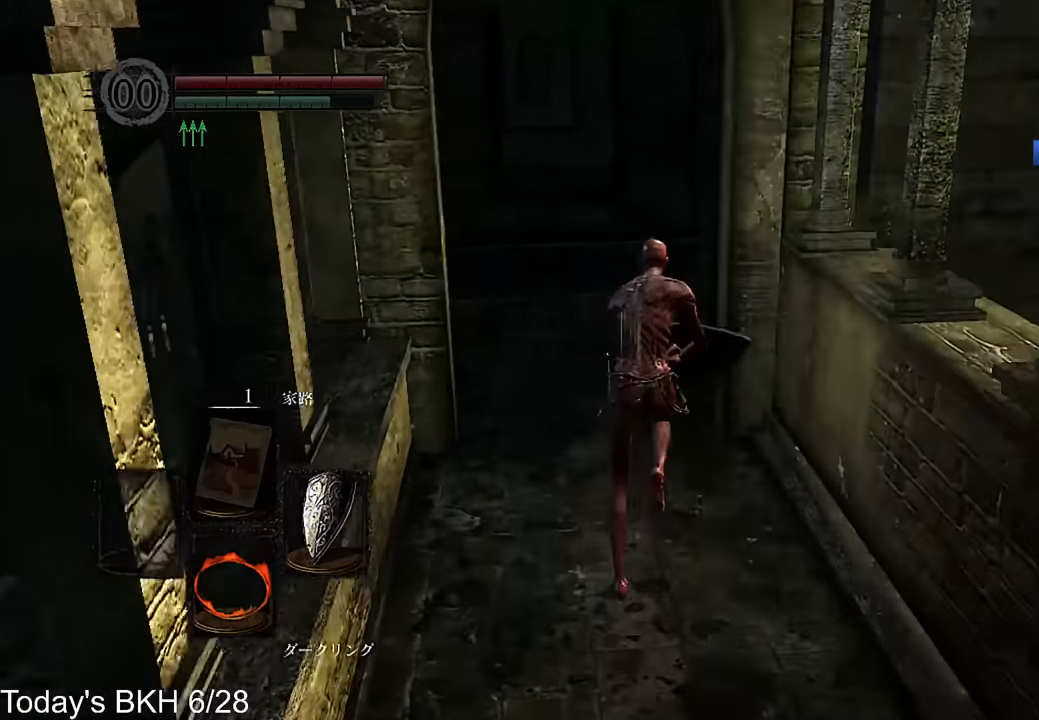
{"buttons": ["CROSS"], "left_stick": "up", "right_stick": "down-right", "events": [[286, "right_stick", "down-right"]]}
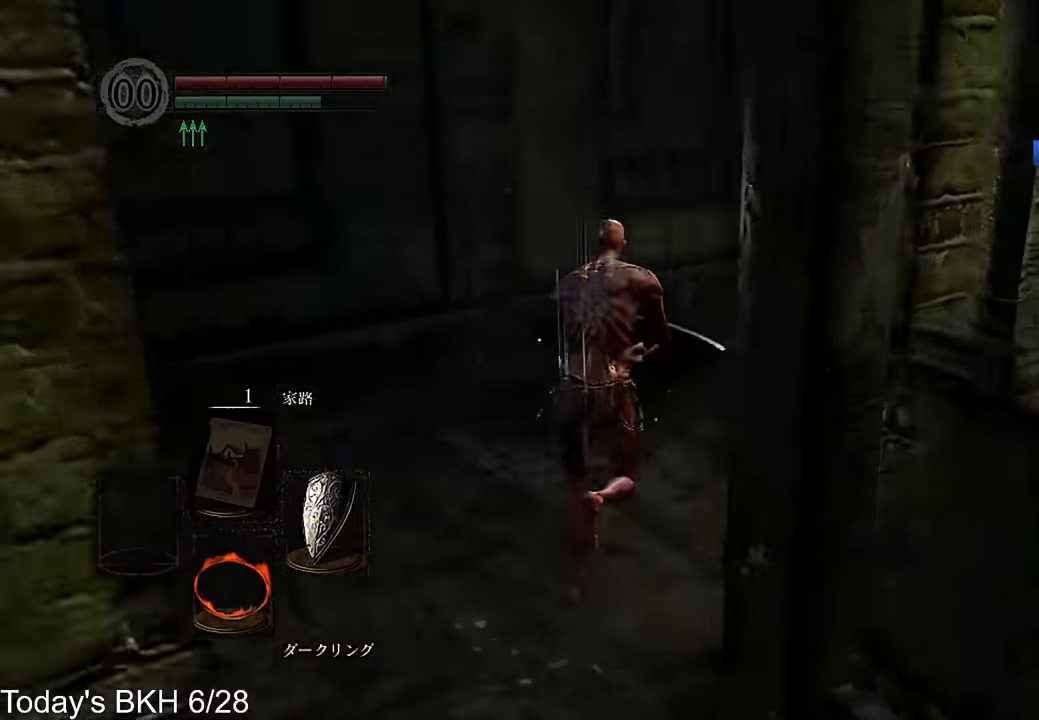
{"buttons": ["CROSS"], "left_stick": "up", "right_stick": "center", "events": [[252, "right_stick", "center"]]}
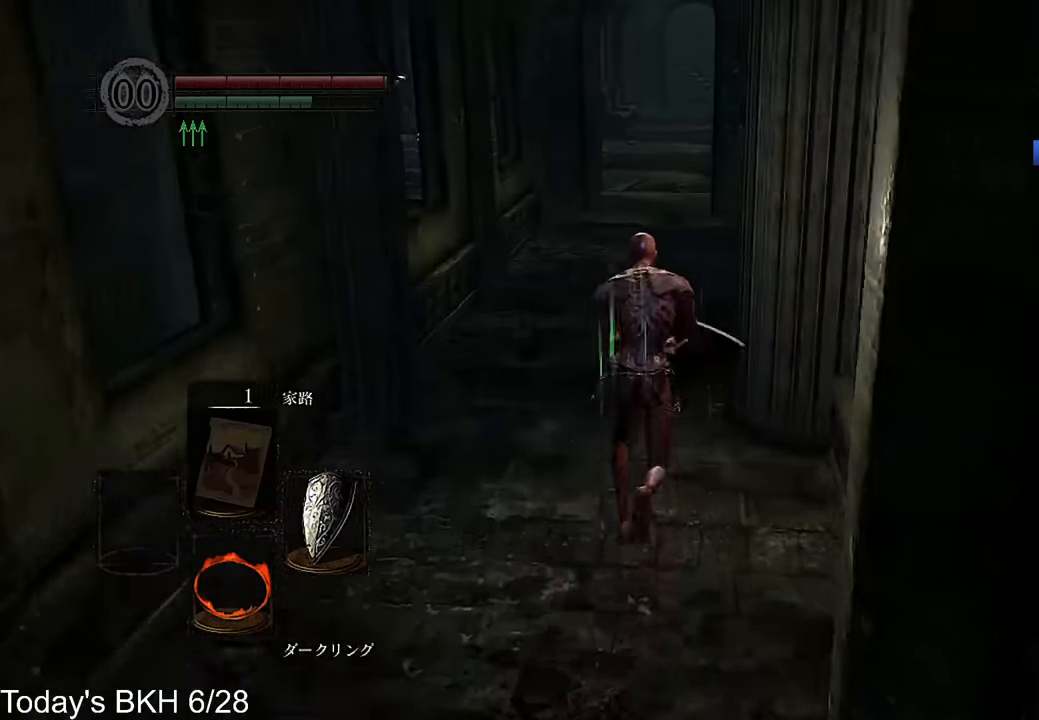
{"buttons": ["CROSS"], "left_stick": "up", "right_stick": "center", "events": []}
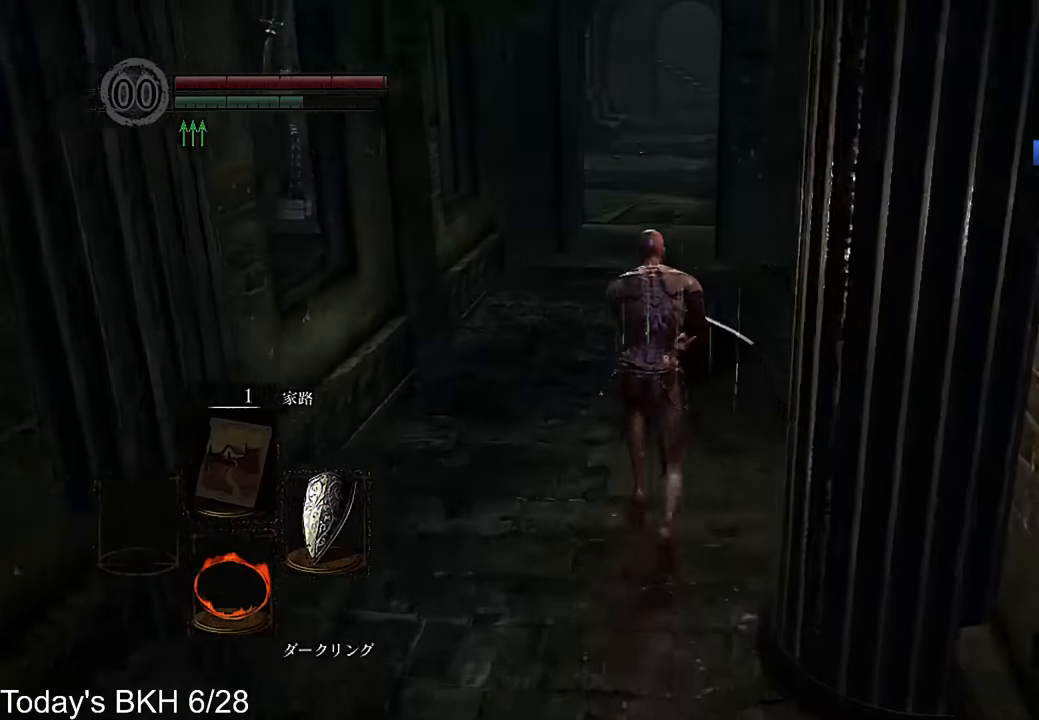
{"buttons": ["CROSS"], "left_stick": "up", "right_stick": "center", "events": []}
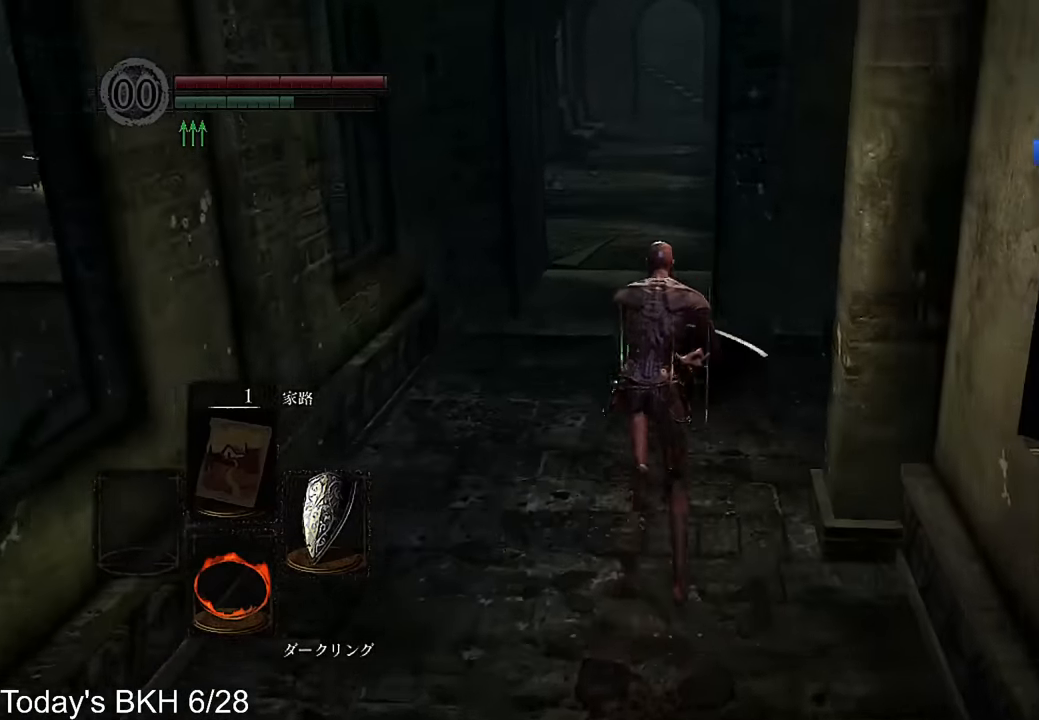
{"buttons": ["CROSS"], "left_stick": "up", "right_stick": "center", "events": []}
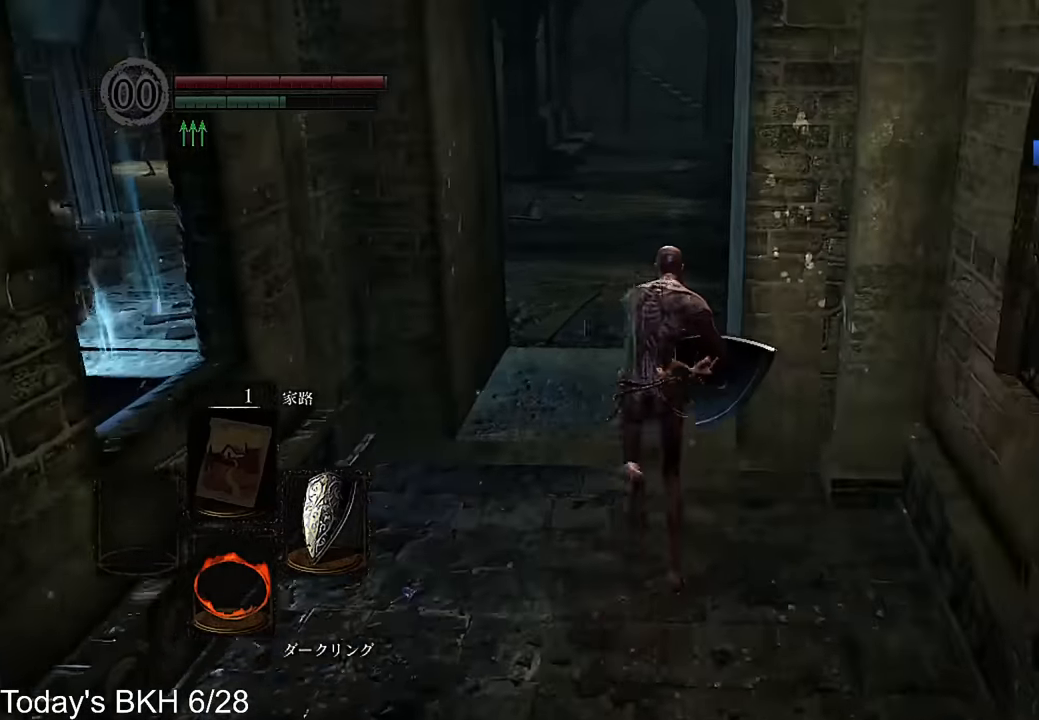
{"buttons": ["CROSS"], "left_stick": "up", "right_stick": "center", "events": []}
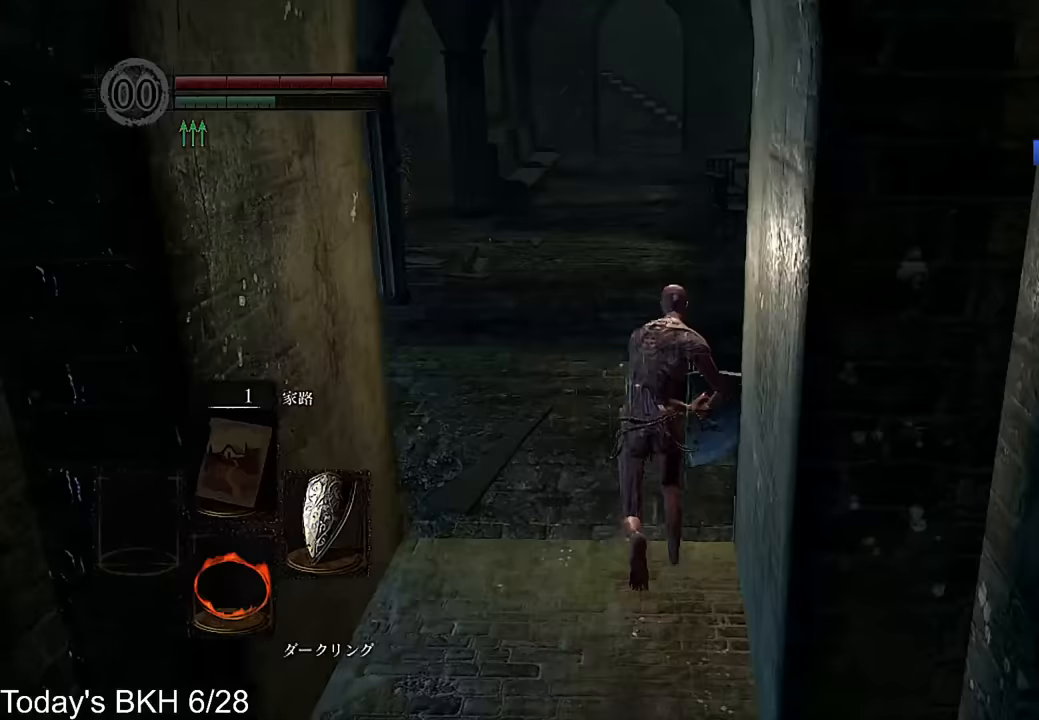
{"buttons": ["CROSS"], "left_stick": "up", "right_stick": "center", "events": []}
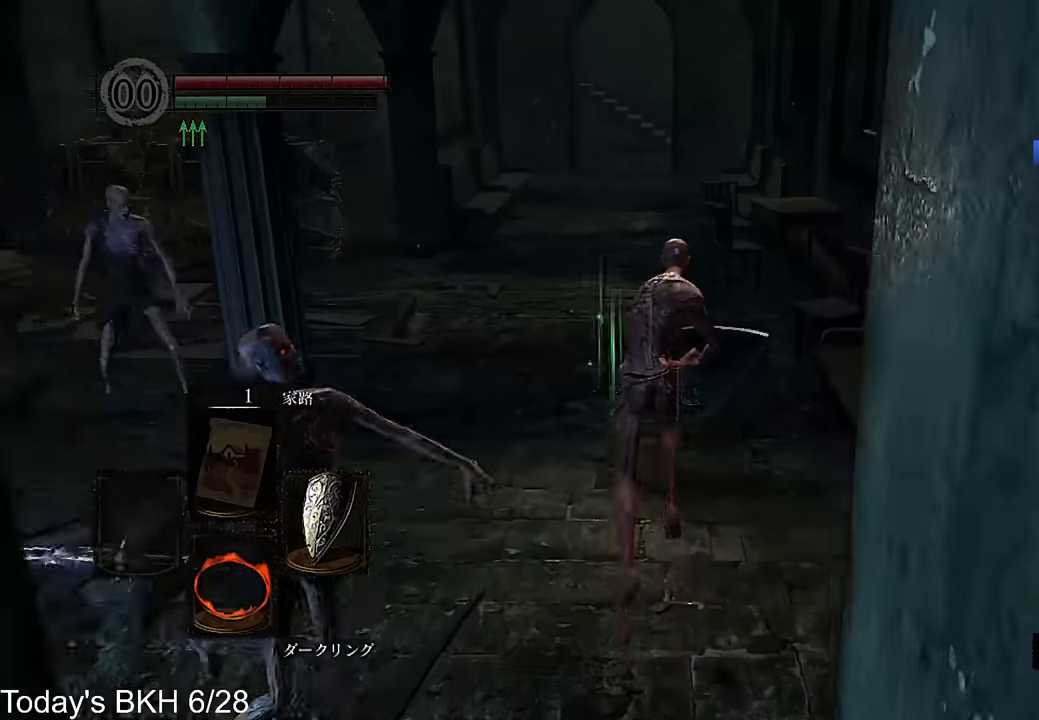
{"buttons": ["CROSS", "DPAD_LEFT"], "left_stick": "up", "right_stick": "center"}
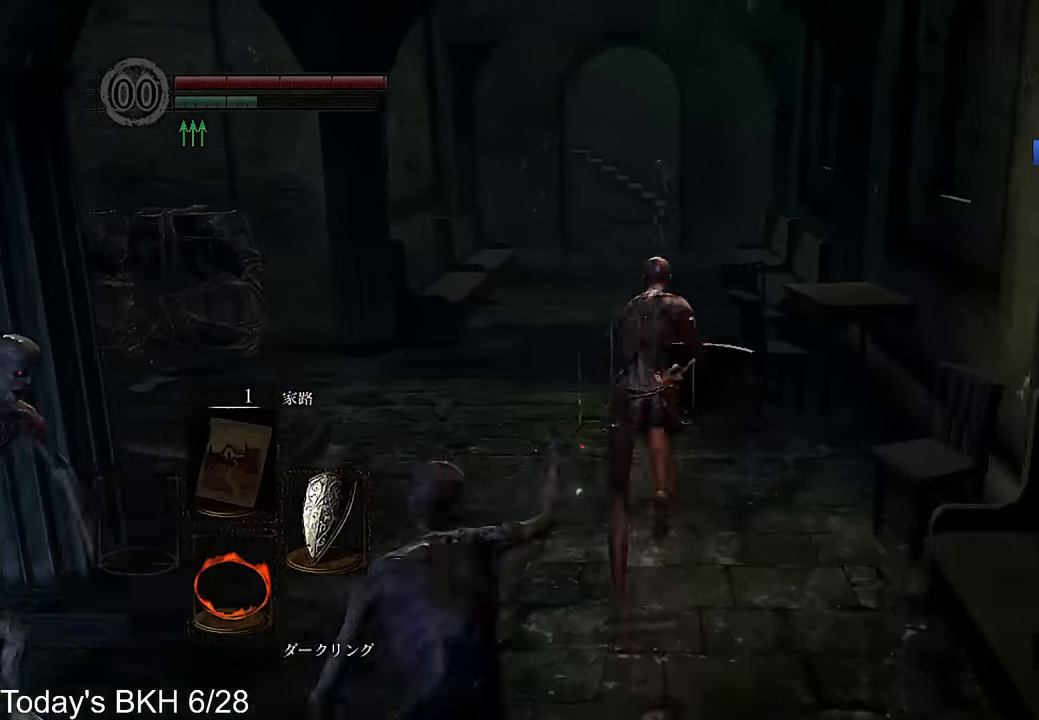
{"buttons": ["CROSS"], "left_stick": "up", "right_stick": "center", "events": [[151, "DPAD_LEFT", "up"]]}
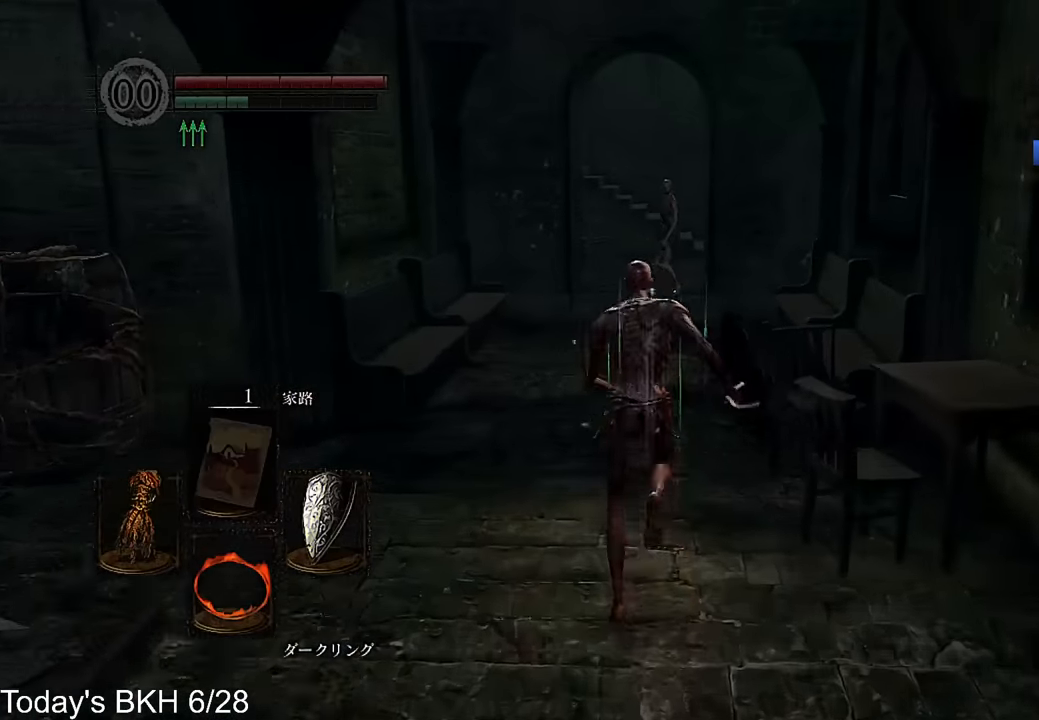
{"buttons": ["CROSS"], "left_stick": "up", "right_stick": "center", "events": [[202, "right_stick", "down"], [302, "right_stick", "center"]]}
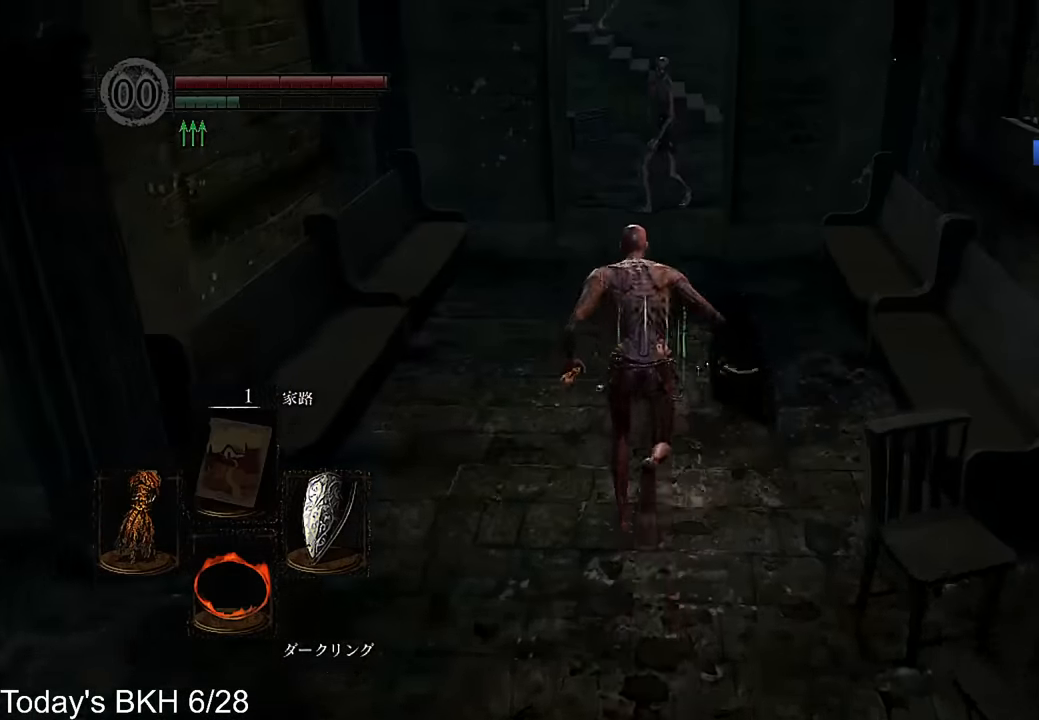
{"buttons": ["CROSS", "R1"], "left_stick": "up", "right_stick": "center", "events": [[487, "R1", "down"]]}
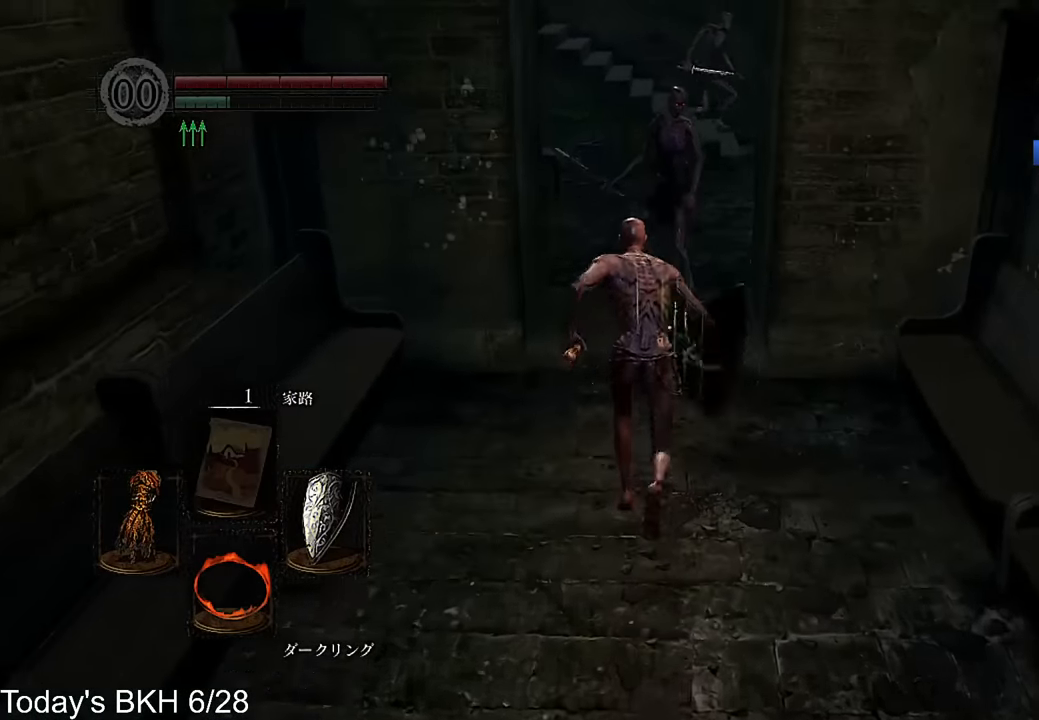
{"buttons": ["CROSS"], "left_stick": "up", "right_stick": "center", "events": [[134, "R1", "up"]]}
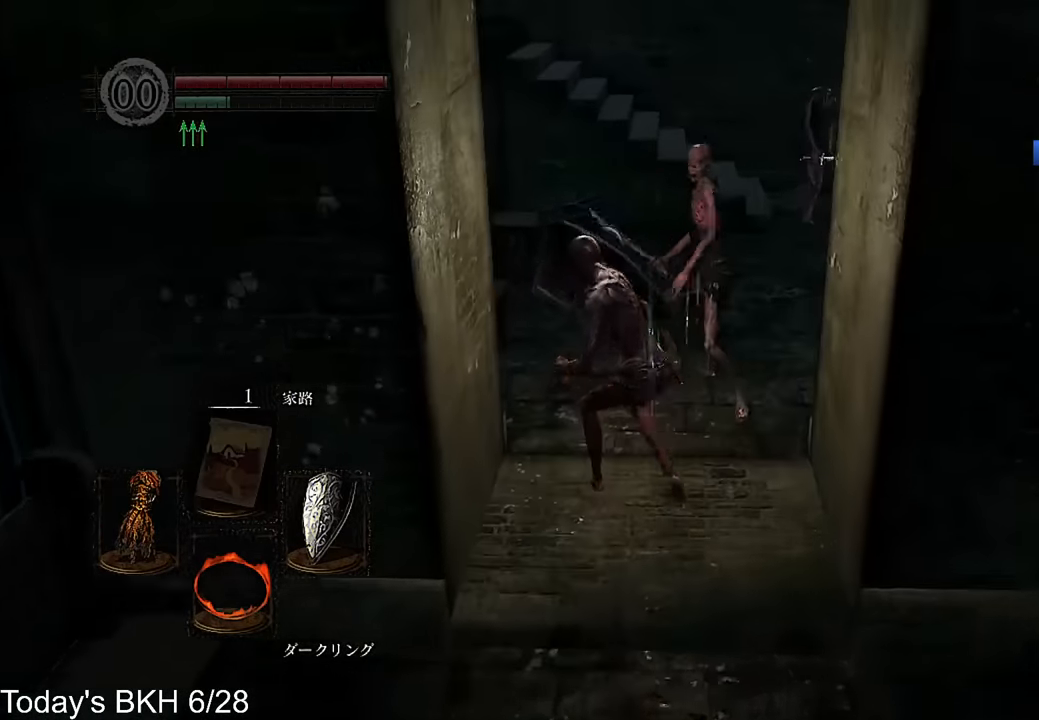
{"buttons": ["CROSS"], "left_stick": "up", "right_stick": "down-right", "events": [[403, "right_stick", "down-right"]]}
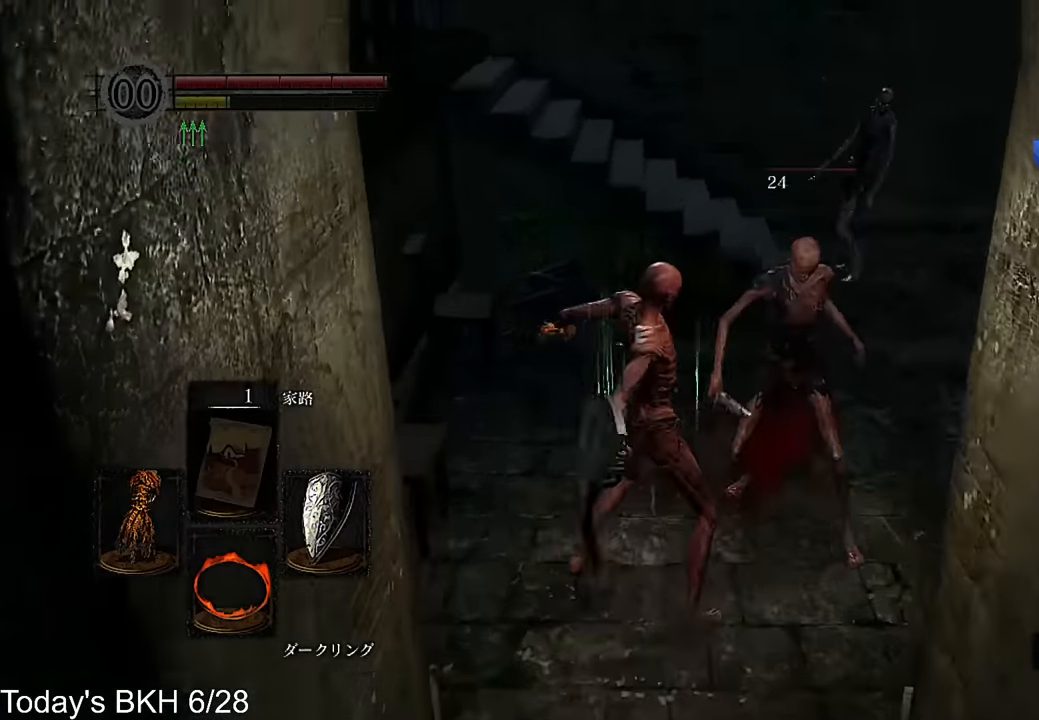
{"buttons": ["CROSS", "DPAD_LEFT"], "left_stick": "up", "right_stick": "center", "events": [[17, "CROSS", "up"], [17, "right_stick", "center"], [470, "DPAD_LEFT", "down"], [504, "CROSS", "down"]]}
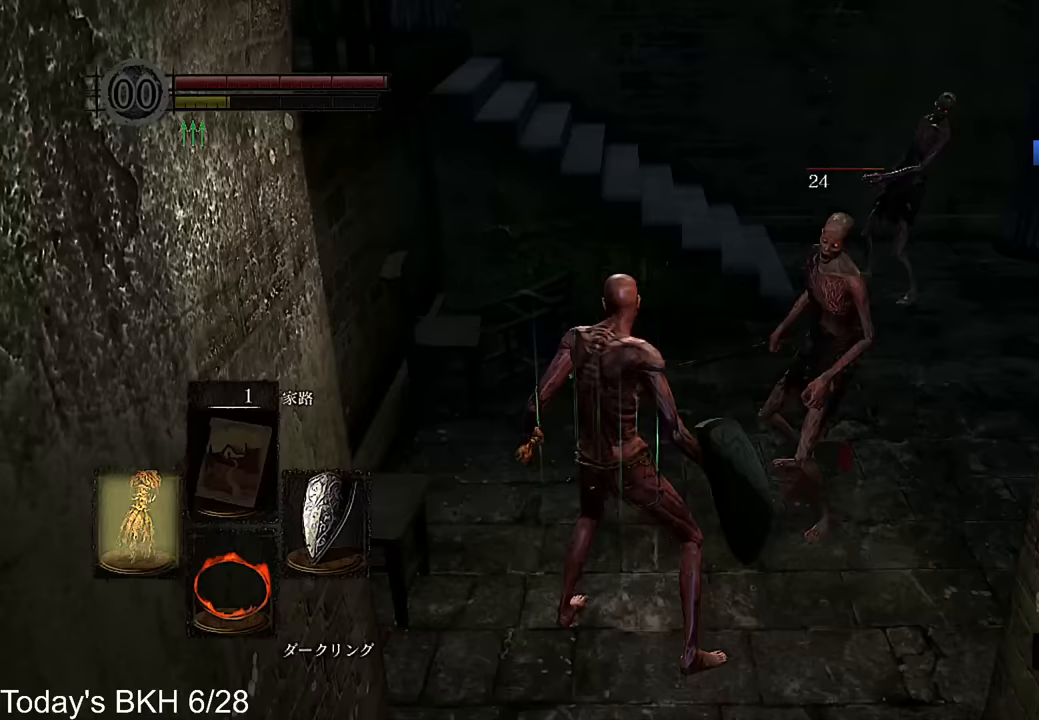
{"buttons": ["CROSS"], "left_stick": "up", "right_stick": "center", "events": [[101, "DPAD_LEFT", "up"], [218, "DPAD_LEFT", "down"], [286, "DPAD_LEFT", "up"], [403, "DPAD_LEFT", "down"], [504, "DPAD_LEFT", "up"]]}
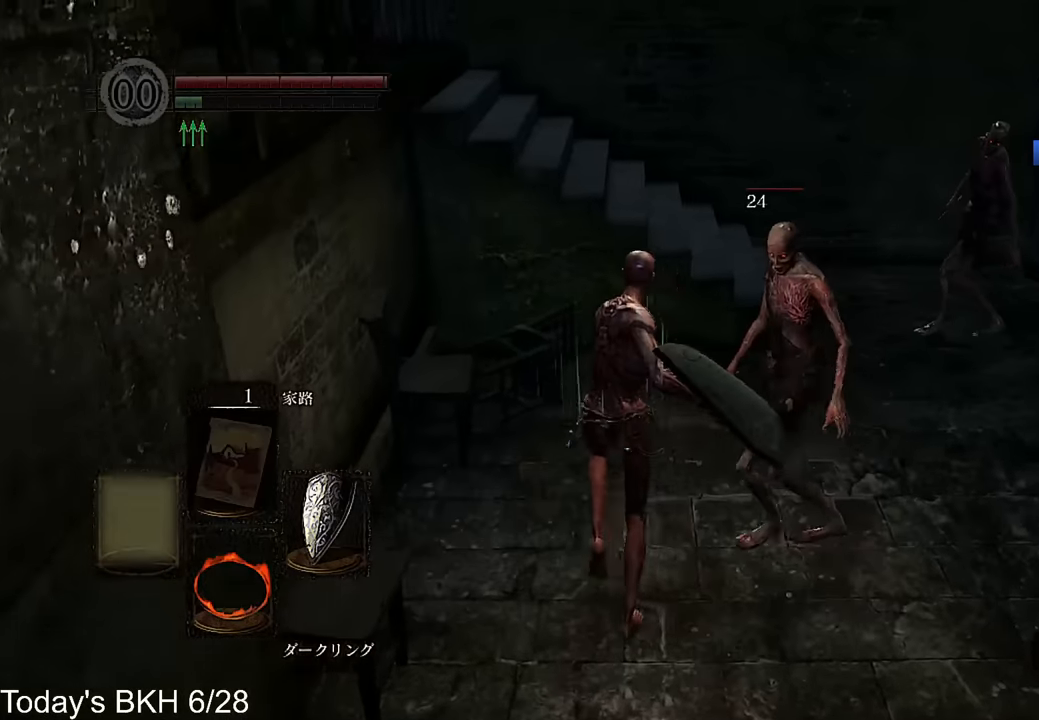
{"buttons": ["CROSS"], "left_stick": "up-right", "right_stick": "center", "events": [[336, "left_stick", "up-right"]]}
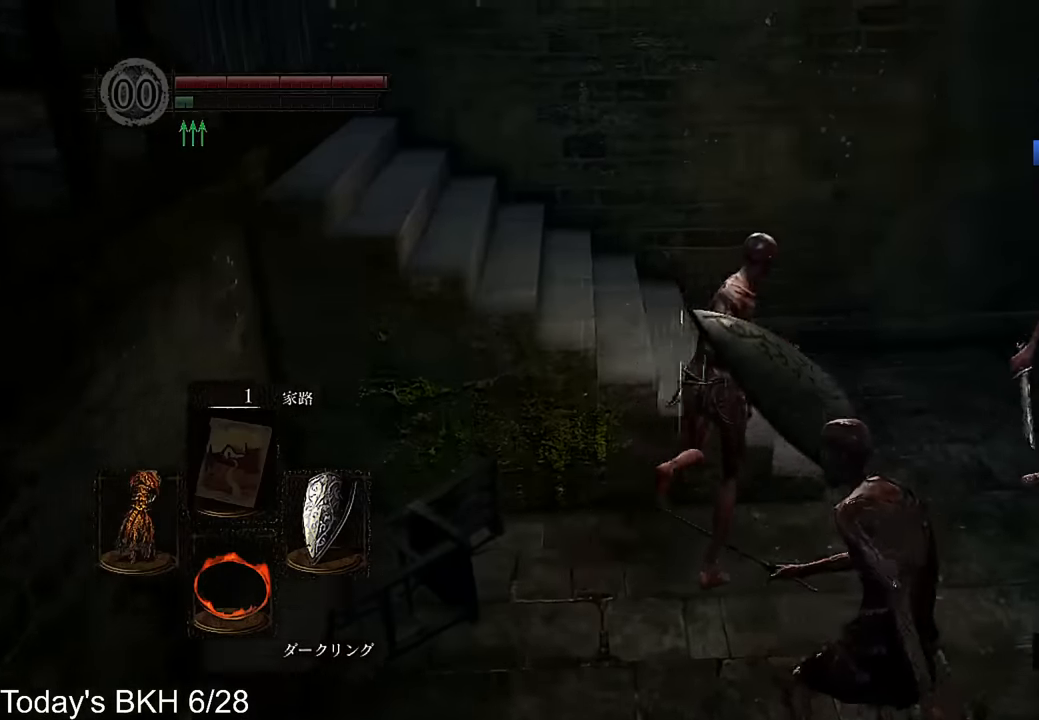
{"buttons": ["CROSS"], "left_stick": "up-left", "right_stick": "down-left", "events": [[50, "right_stick", "down-left"], [134, "left_stick", "up"], [218, "DPAD_LEFT", "down"], [252, "left_stick", "up-left"], [353, "DPAD_LEFT", "up"]]}
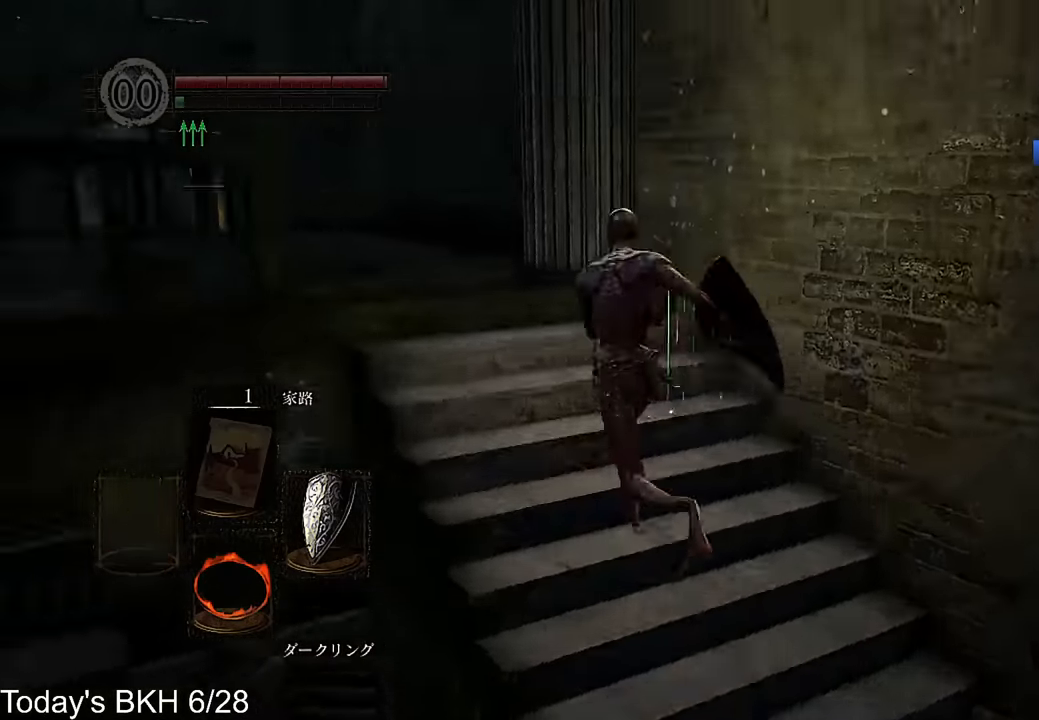
{"buttons": ["CROSS"], "left_stick": "up", "right_stick": "center", "events": [[17, "left_stick", "up"], [118, "right_stick", "center"], [218, "right_stick", "down"], [336, "right_stick", "center"]]}
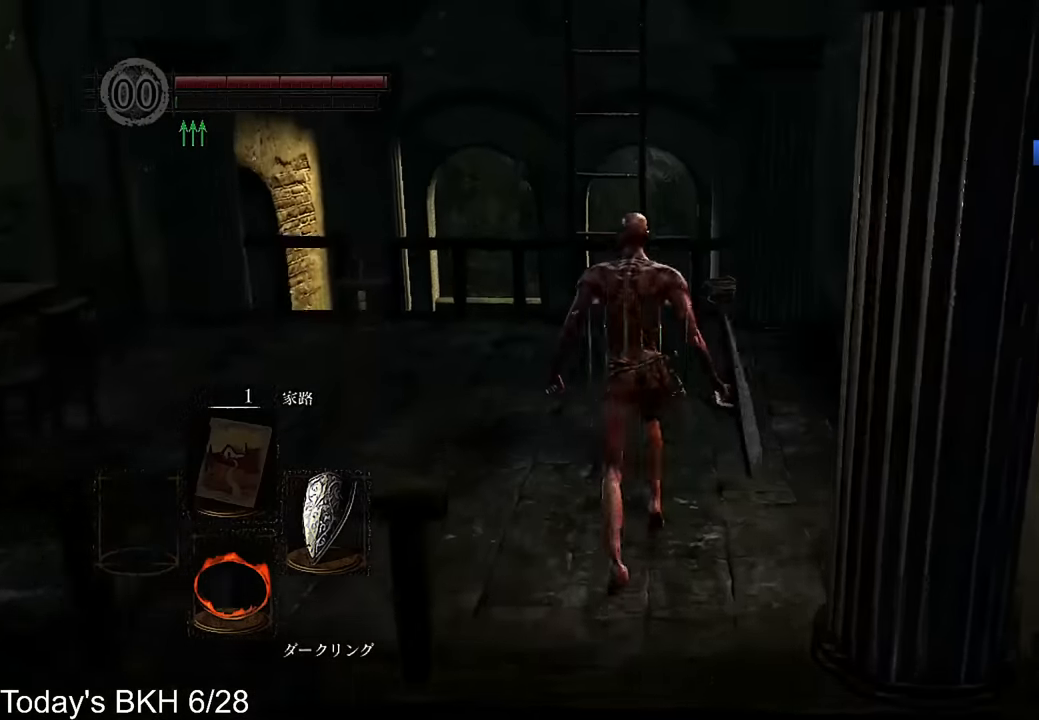
{"buttons": ["CROSS"], "left_stick": "up", "right_stick": "center", "events": []}
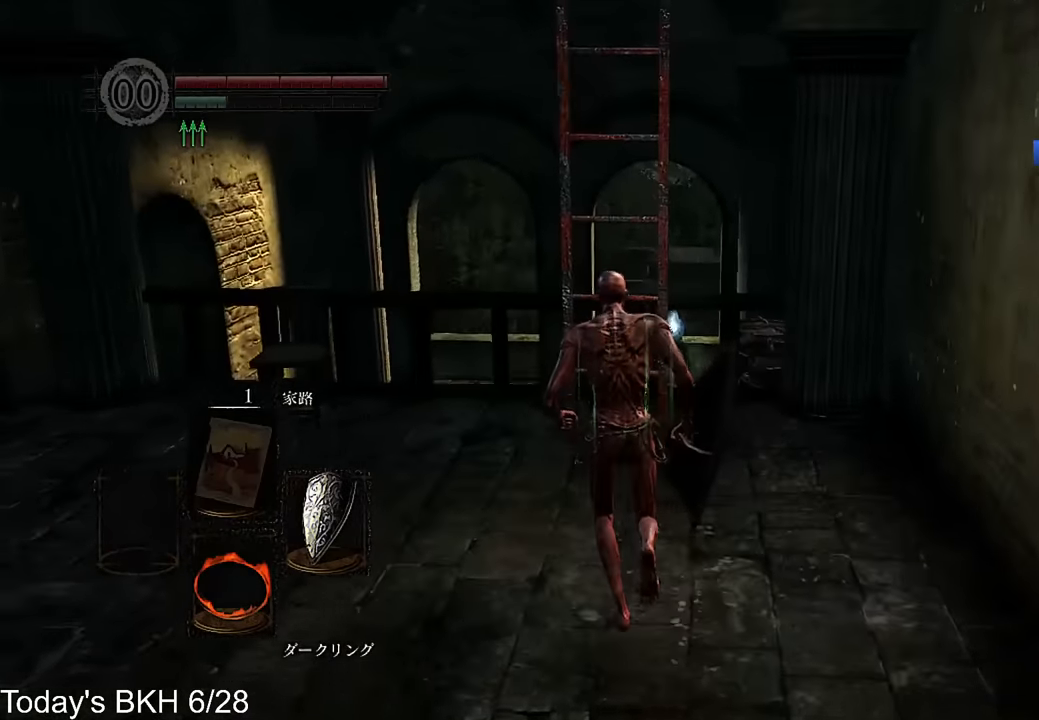
{"buttons": [], "left_stick": "up", "right_stick": "center", "events": [[134, "CIRCLE", "down"], [235, "CIRCLE", "up"], [285, "CIRCLE", "down"], [420, "CIRCLE", "up"], [420, "CROSS", "up"]]}
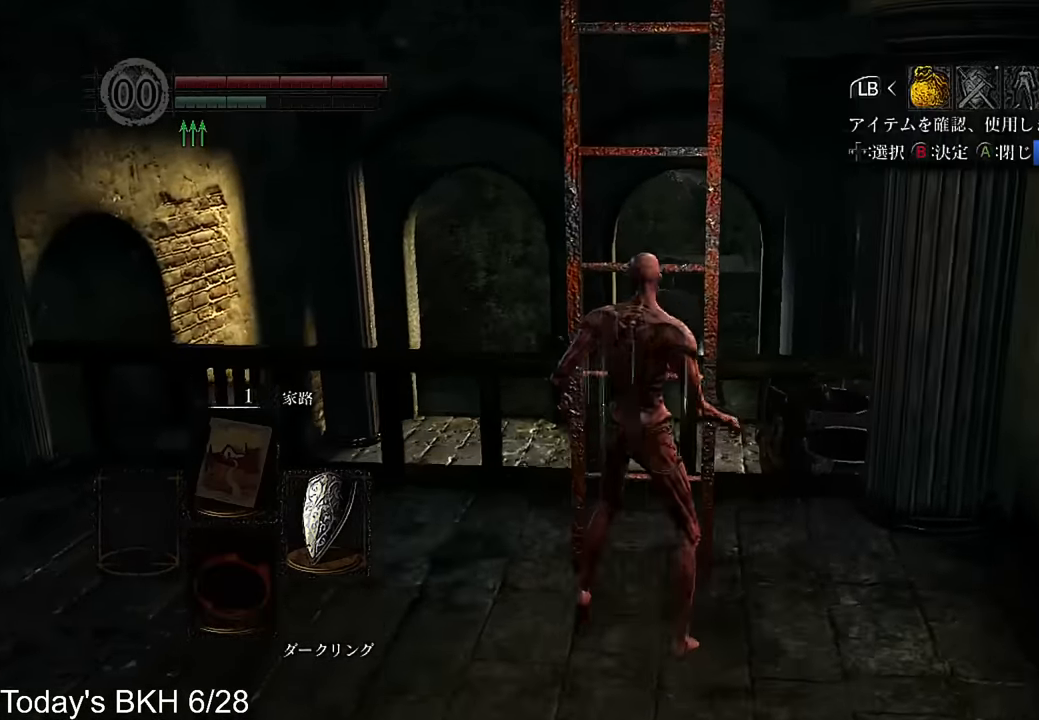
{"buttons": ["CIRCLE"], "left_stick": "up", "right_stick": "center", "events": [[151, "DPAD_RIGHT", "down"], [235, "DPAD_RIGHT", "up"], [252, "CIRCLE", "down"], [352, "CIRCLE", "up"], [352, "DPAD_DOWN", "down"], [420, "DPAD_DOWN", "up"], [436, "CIRCLE", "down"]]}
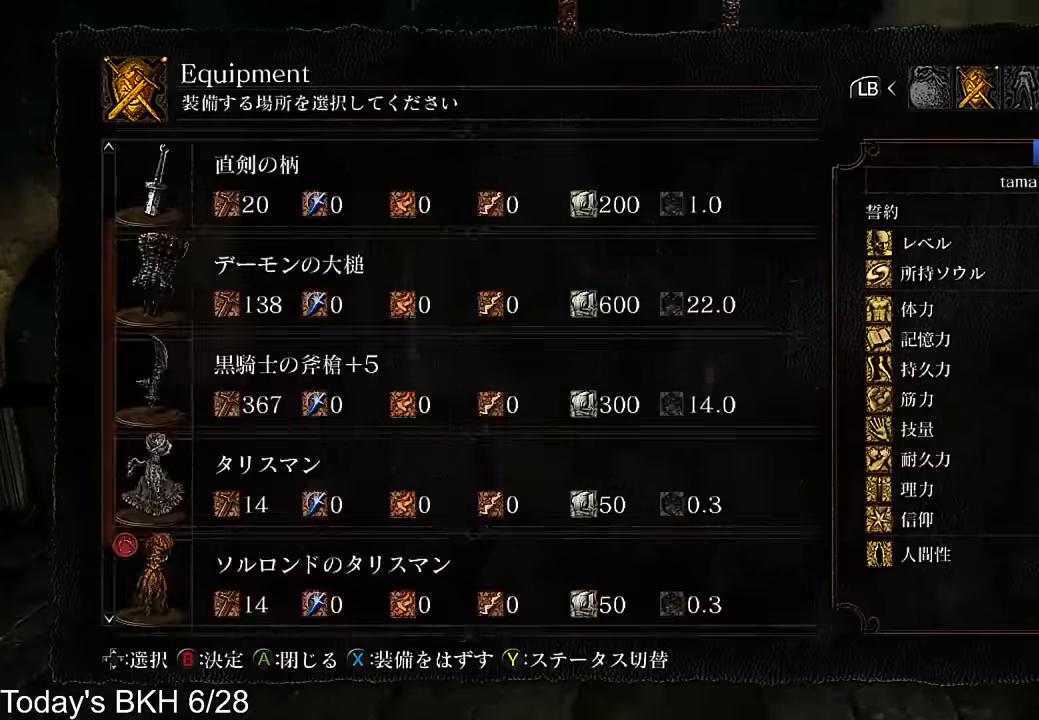
{"buttons": [], "left_stick": "up", "right_stick": "center", "events": [[17, "CIRCLE", "up"], [50, "DPAD_DOWN", "down"], [84, "CIRCLE", "down"], [134, "DPAD_DOWN", "up"], [151, "CIRCLE", "up"]]}
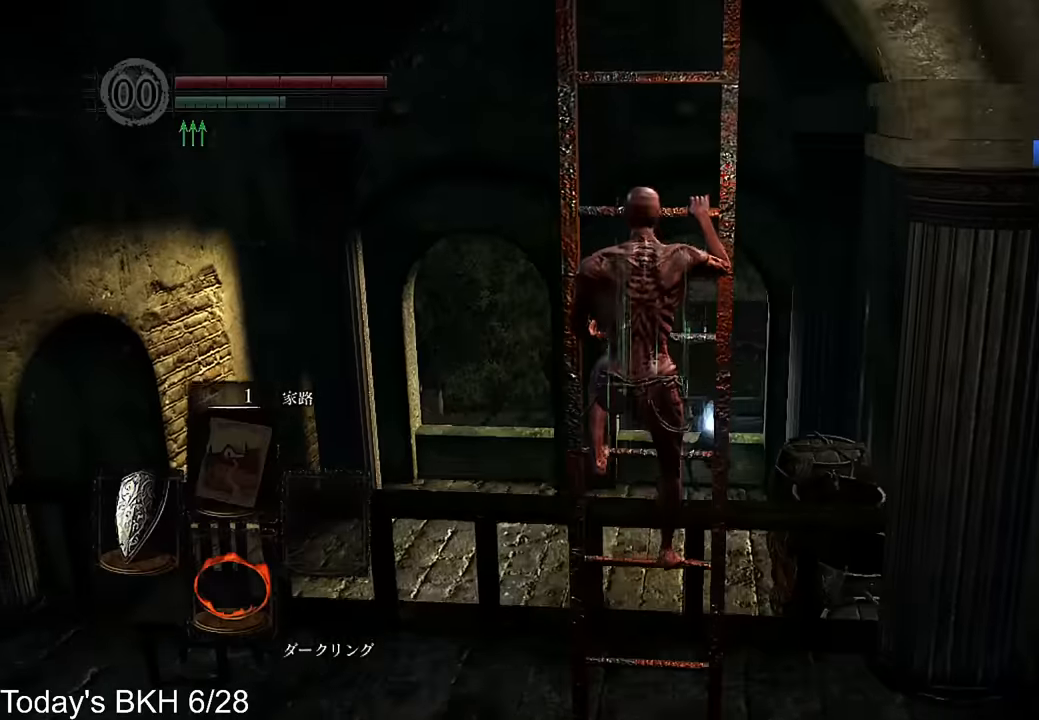
{"buttons": [], "left_stick": "up", "right_stick": "center", "events": []}
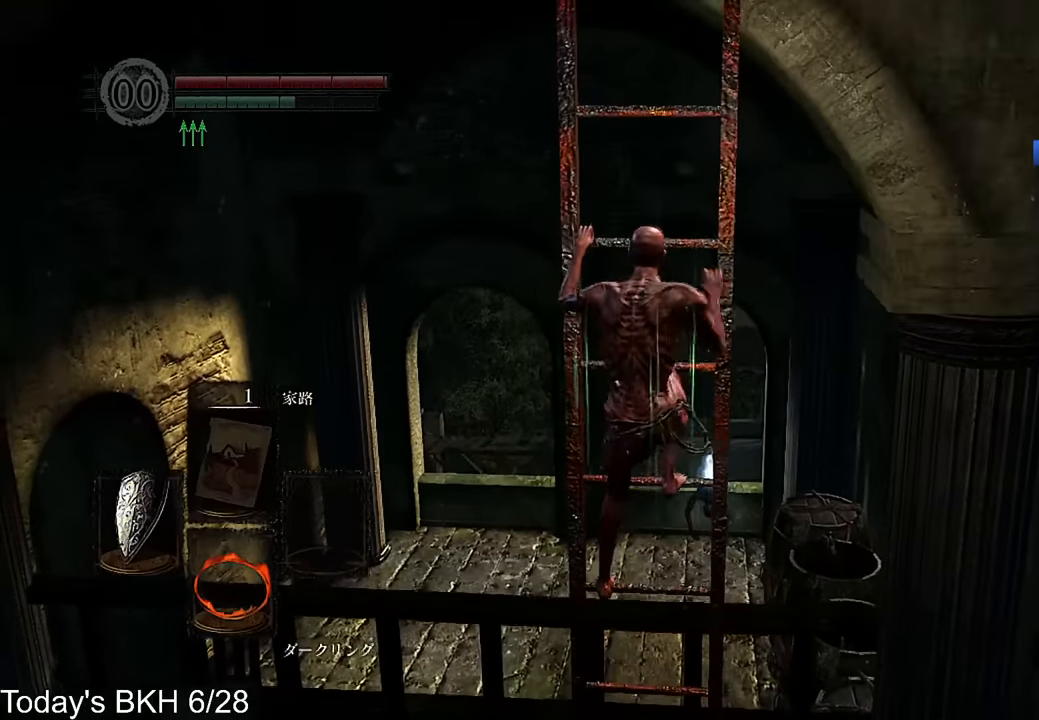
{"buttons": [], "left_stick": "up", "right_stick": "center", "events": []}
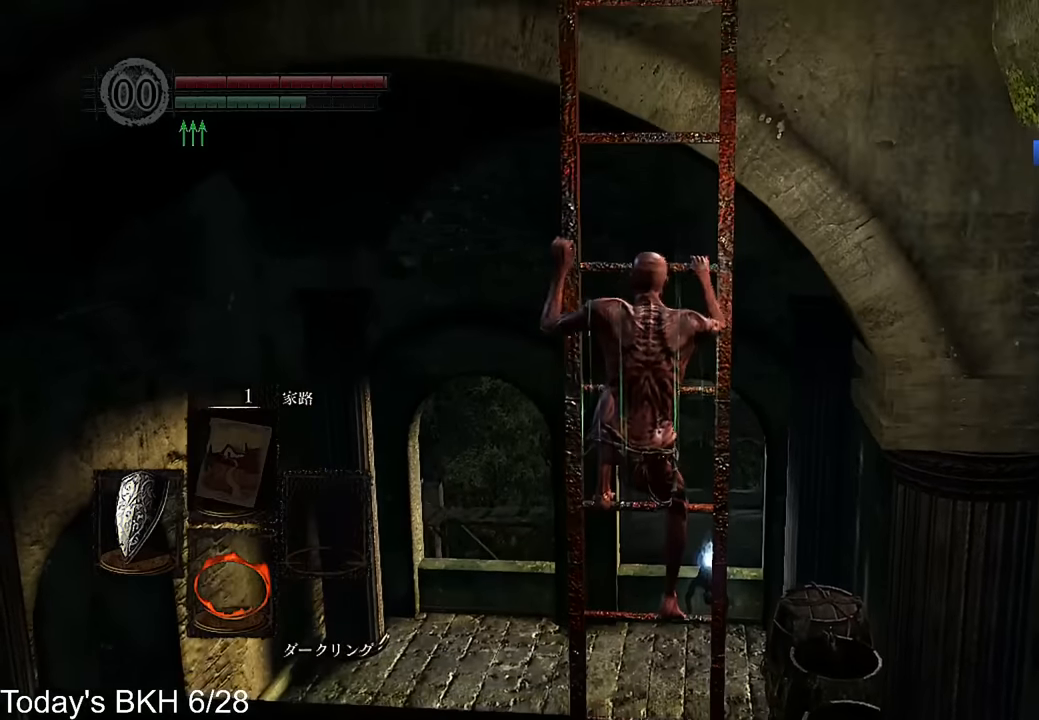
{"buttons": [], "left_stick": "up", "right_stick": "center", "events": []}